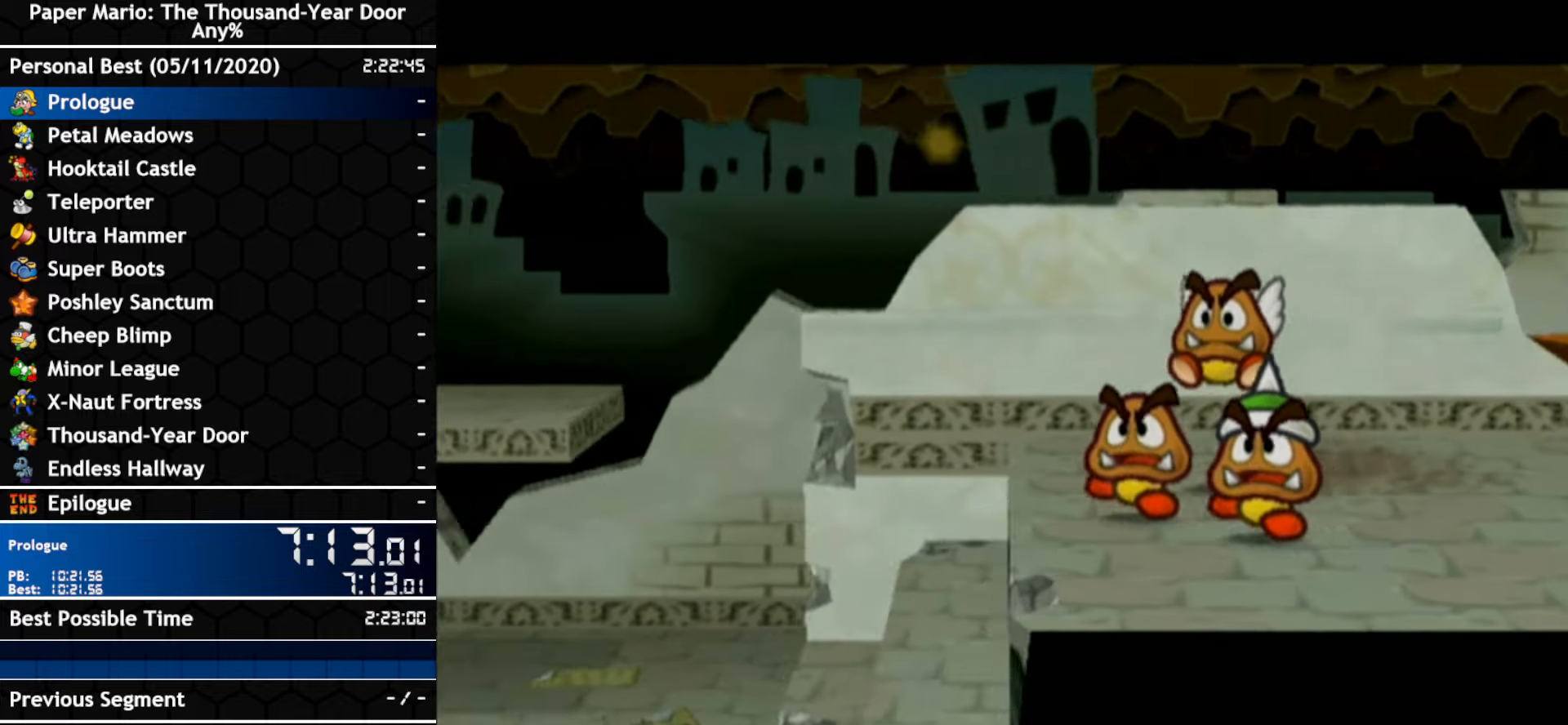
Gameplay with a controller (Nintendo layout); each line is a JSON object with the inputs held at the frame after it. "events" lists button and stick changes between this image and that frame as [ms after this image, input, new state], when the widget could be followed in between. Not read: C_DOWN C_LEFT C_RIGHT C_UP DPAD_DOWN DPAD_LEFT DPAD_RIGHT DPAD_UP L1 L2 L3 R2 R3 SELECT START X Y Z other_buttons.
{"buttons": [], "left_stick": "center", "right_stick": "center", "events": [[50, "A", "down"], [50, "B", "up"], [200, "A", "up"], [200, "B", "down"], [300, "B", "up"]]}
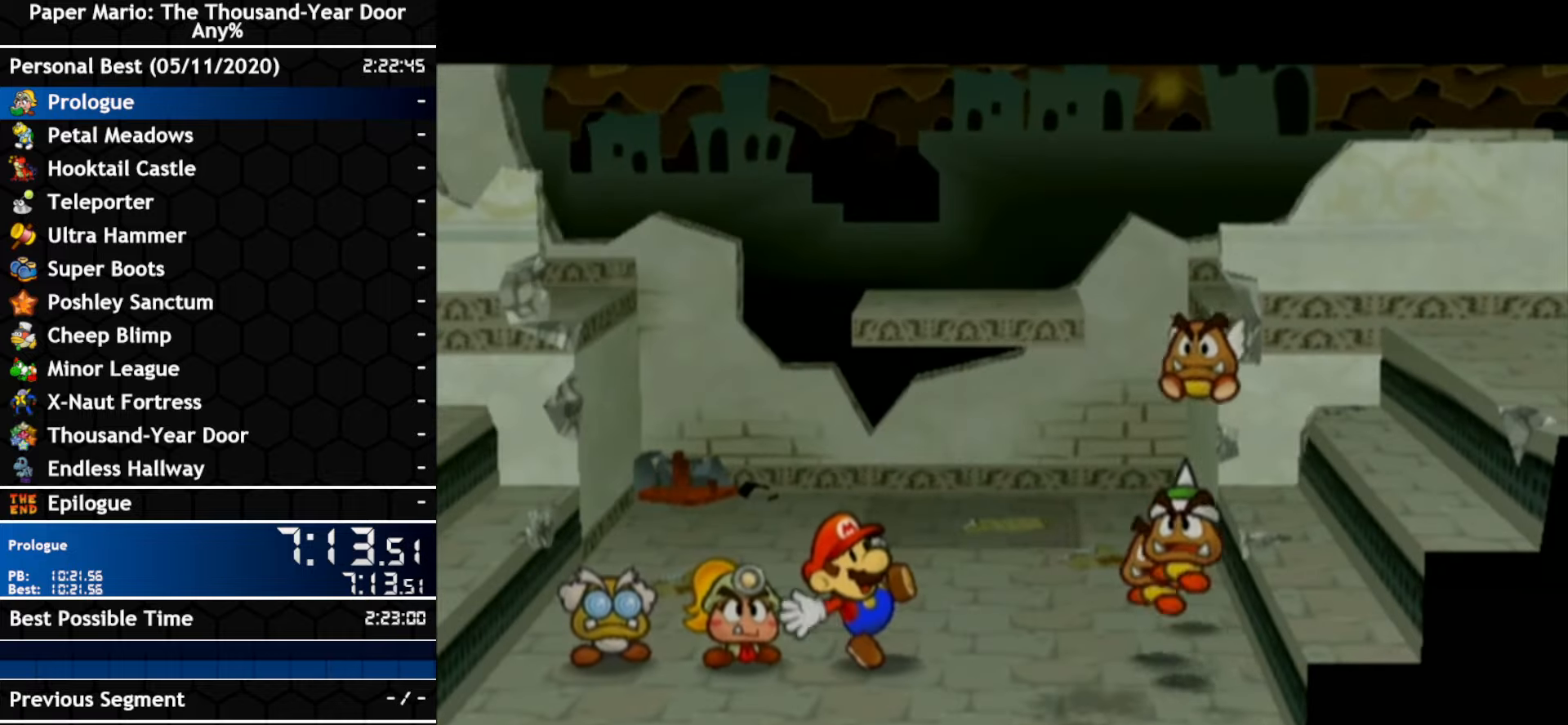
{"buttons": [], "left_stick": "center", "right_stick": "center", "events": []}
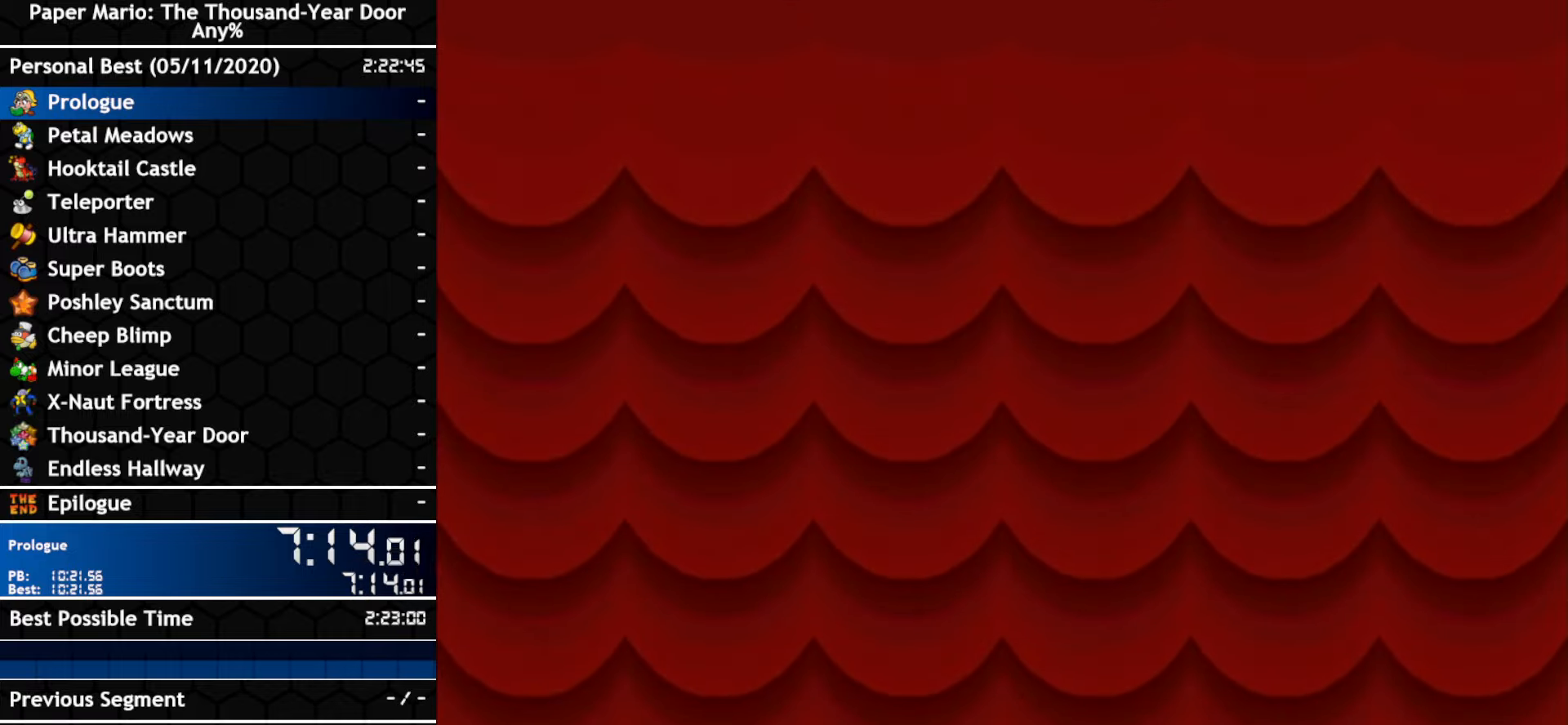
{"buttons": [], "left_stick": "center", "right_stick": "center", "events": []}
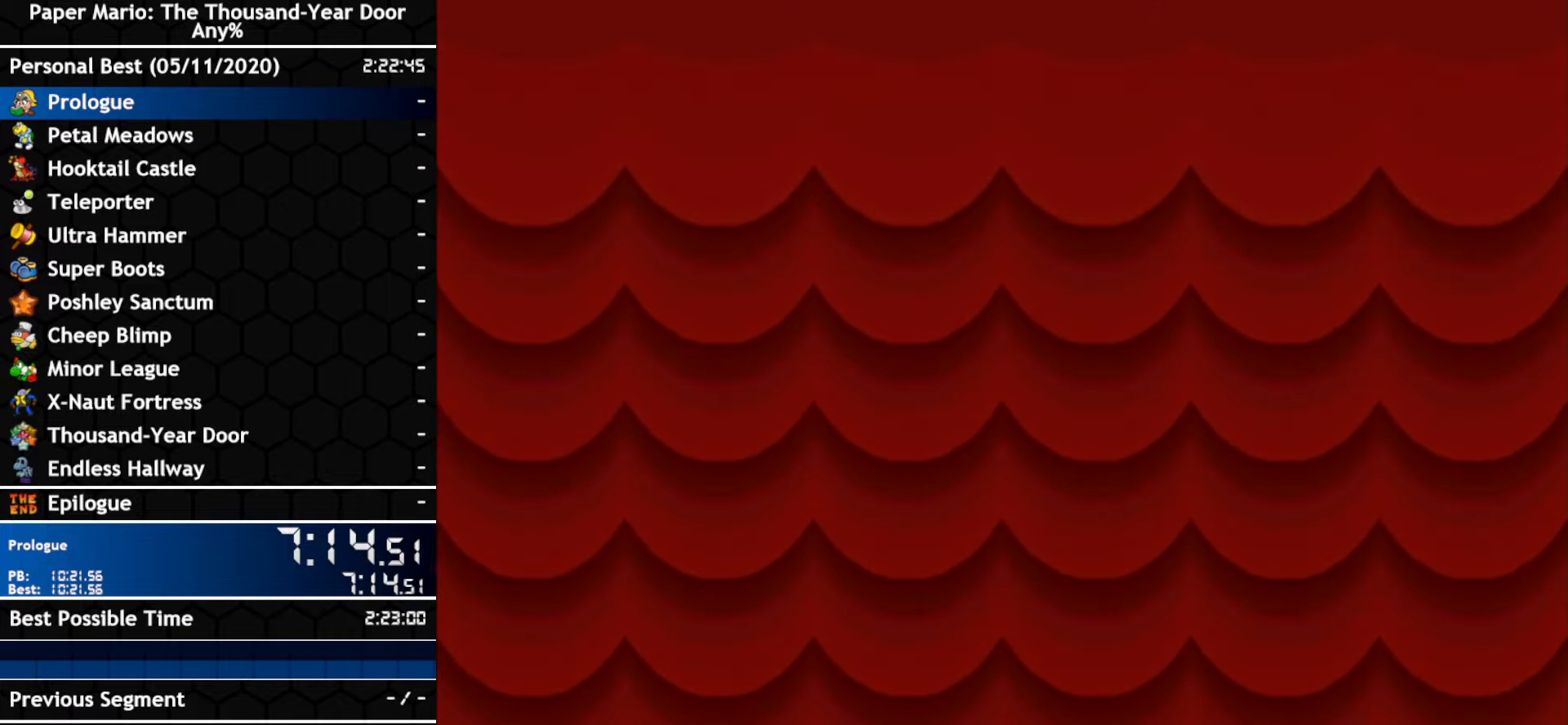
{"buttons": [], "left_stick": "center", "right_stick": "center", "events": []}
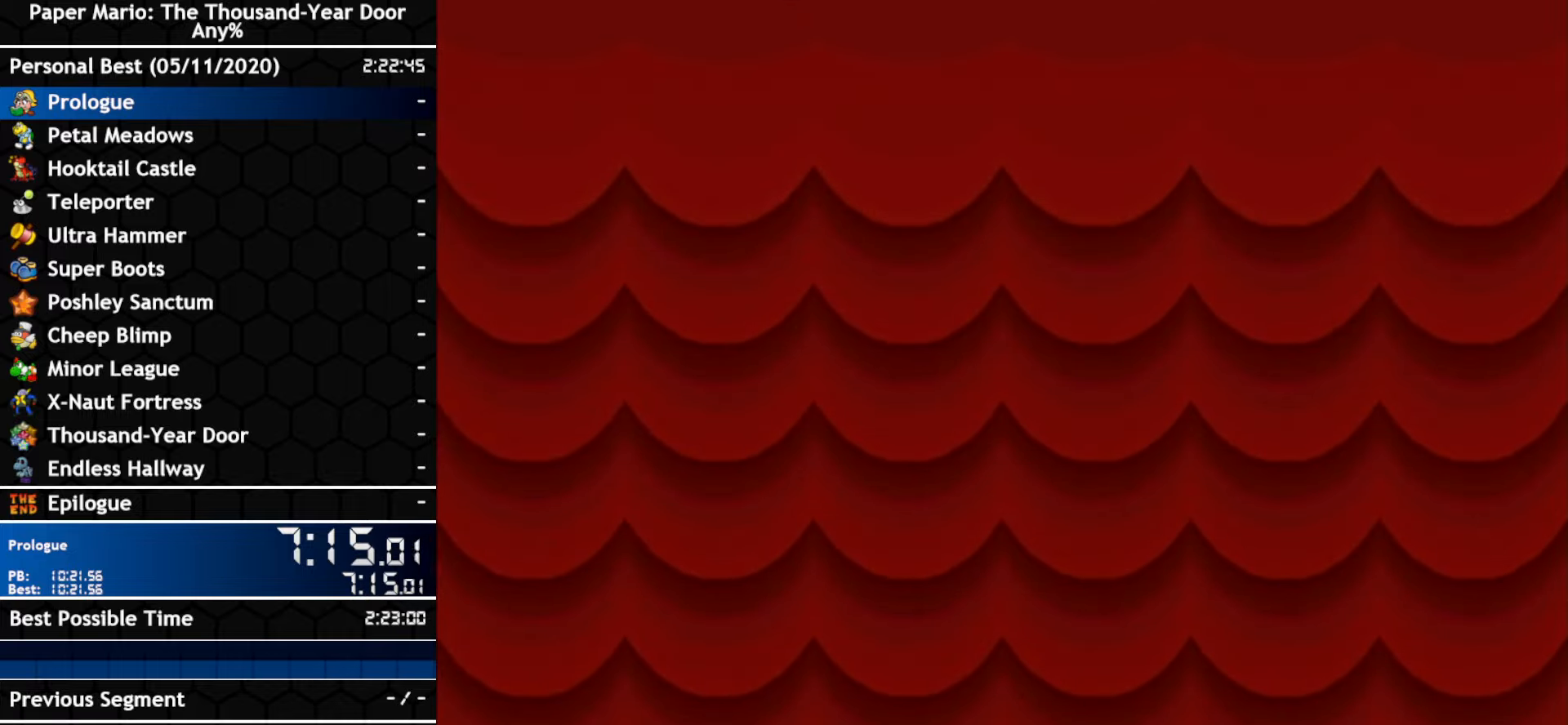
{"buttons": [], "left_stick": "center", "right_stick": "center", "events": []}
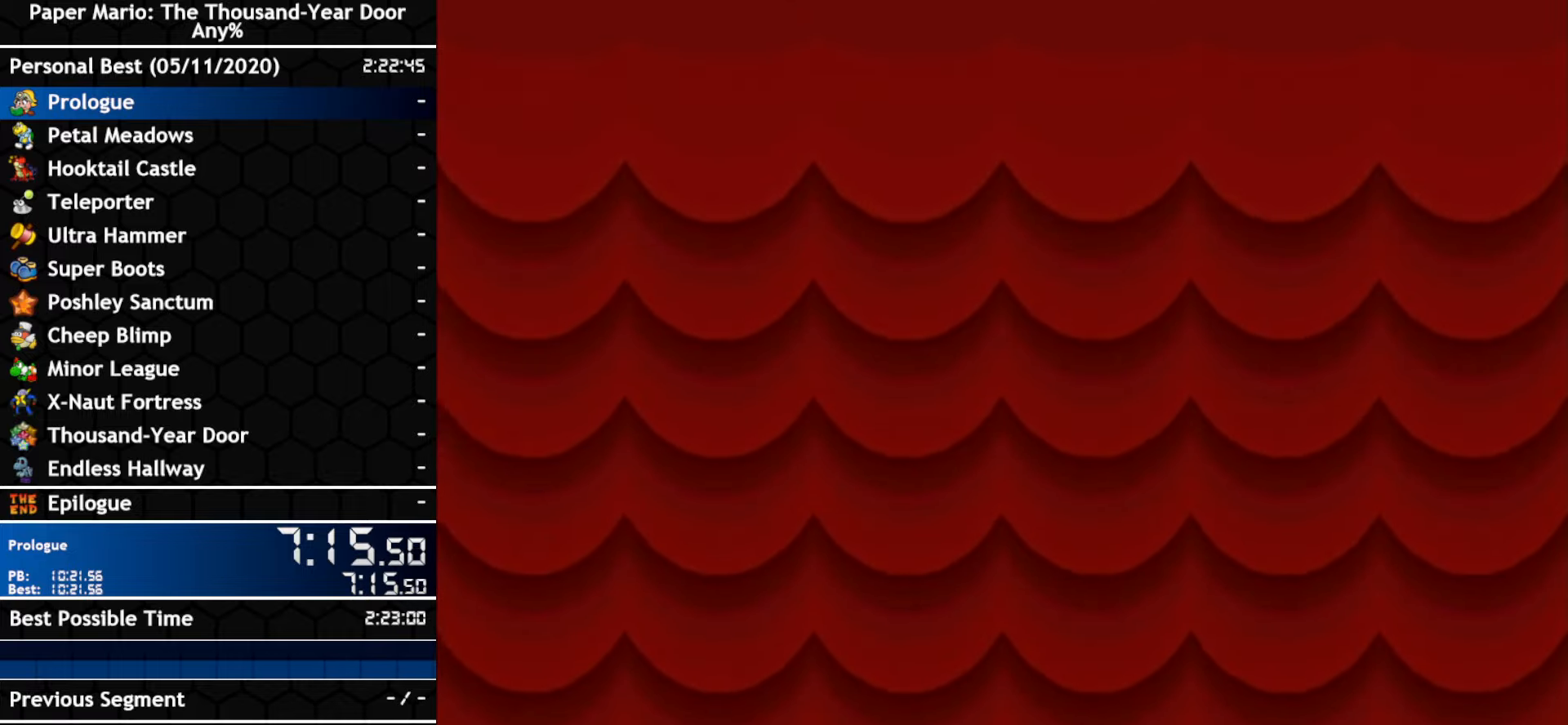
{"buttons": [], "left_stick": "center", "right_stick": "center", "events": []}
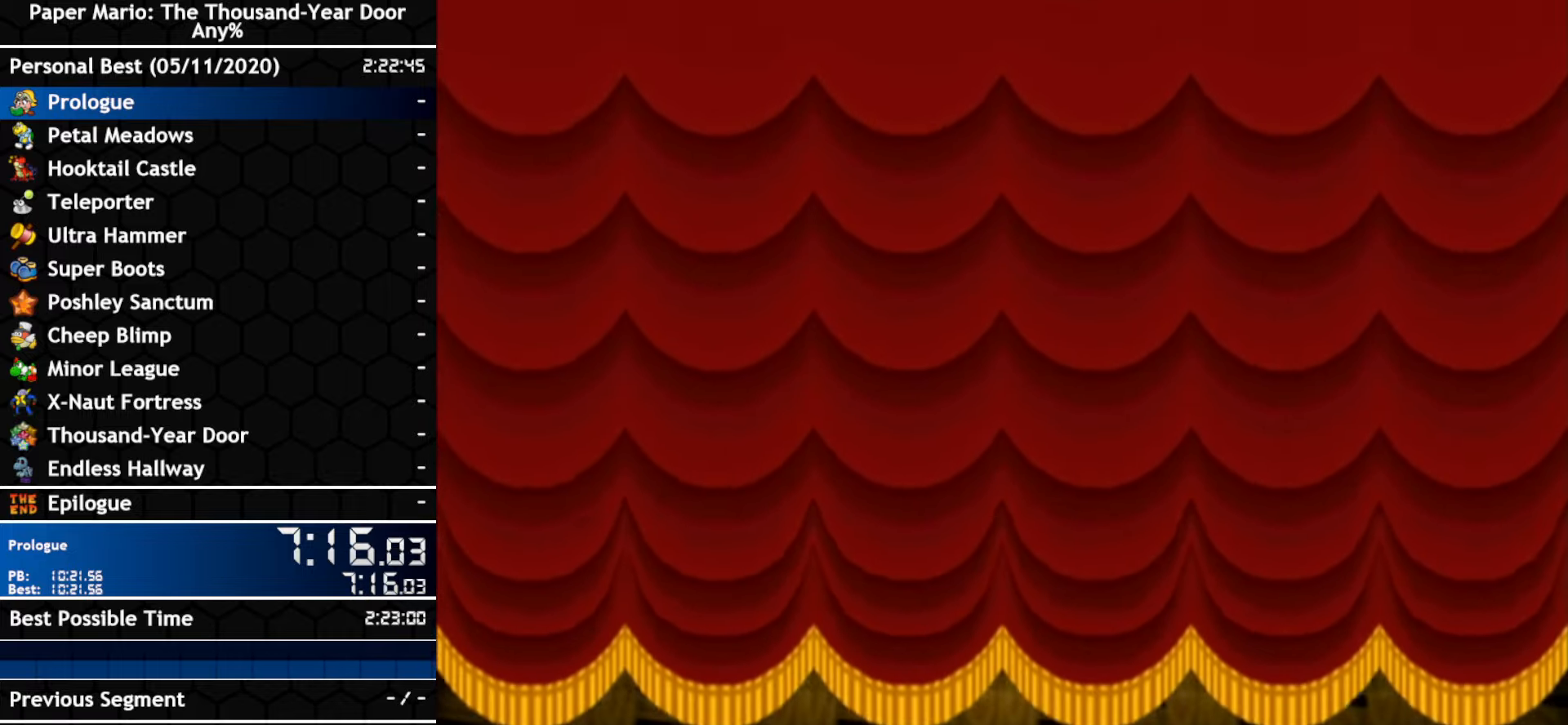
{"buttons": ["A"], "left_stick": "center", "right_stick": "center", "events": [[167, "A", "down"], [234, "A", "up"], [234, "B", "down"], [300, "B", "up"], [384, "A", "down"]]}
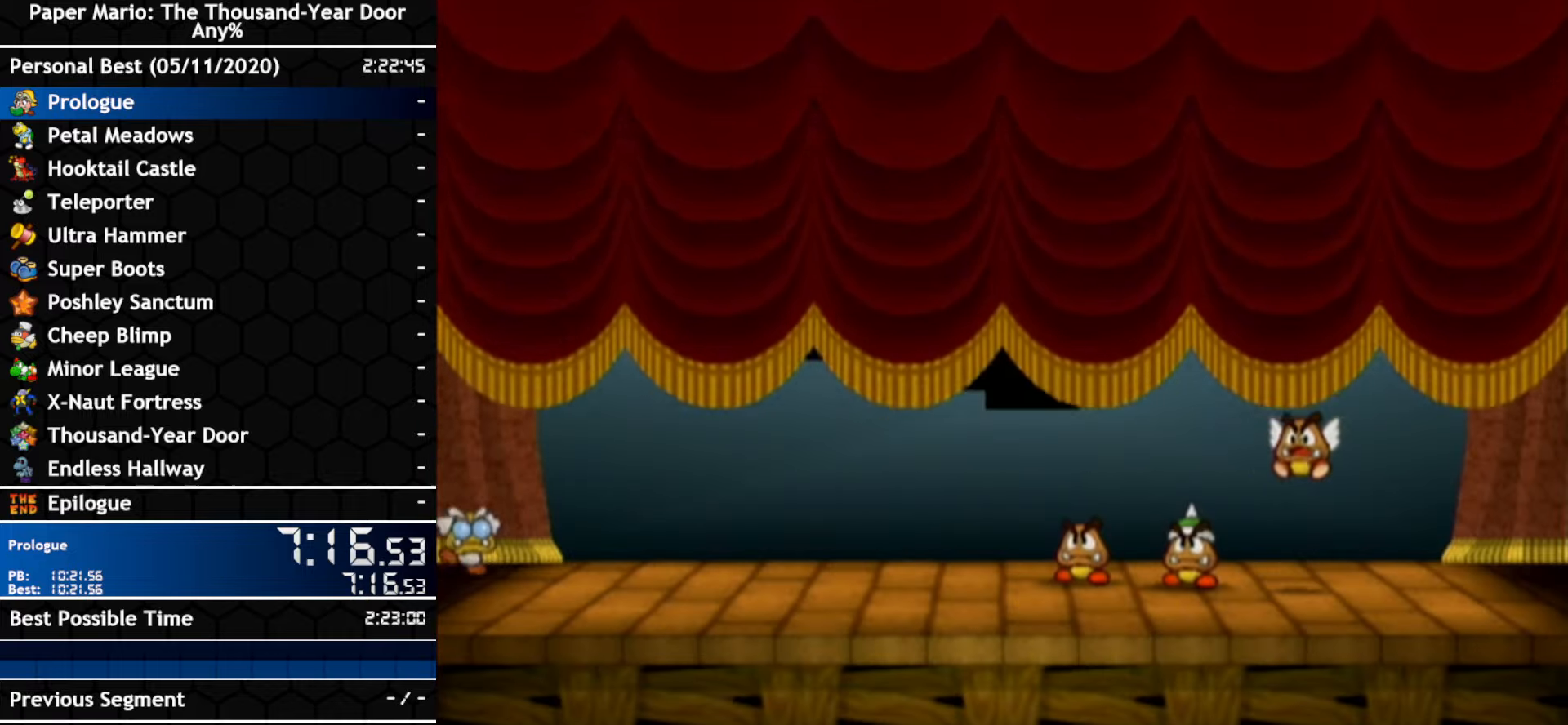
{"buttons": ["A", "B"], "left_stick": "center", "right_stick": "center", "events": [[50, "A", "up"], [50, "B", "down"], [117, "B", "up"], [200, "A", "down"], [350, "A", "up"], [350, "B", "down"], [417, "A", "down"], [417, "B", "up"], [484, "B", "down"]]}
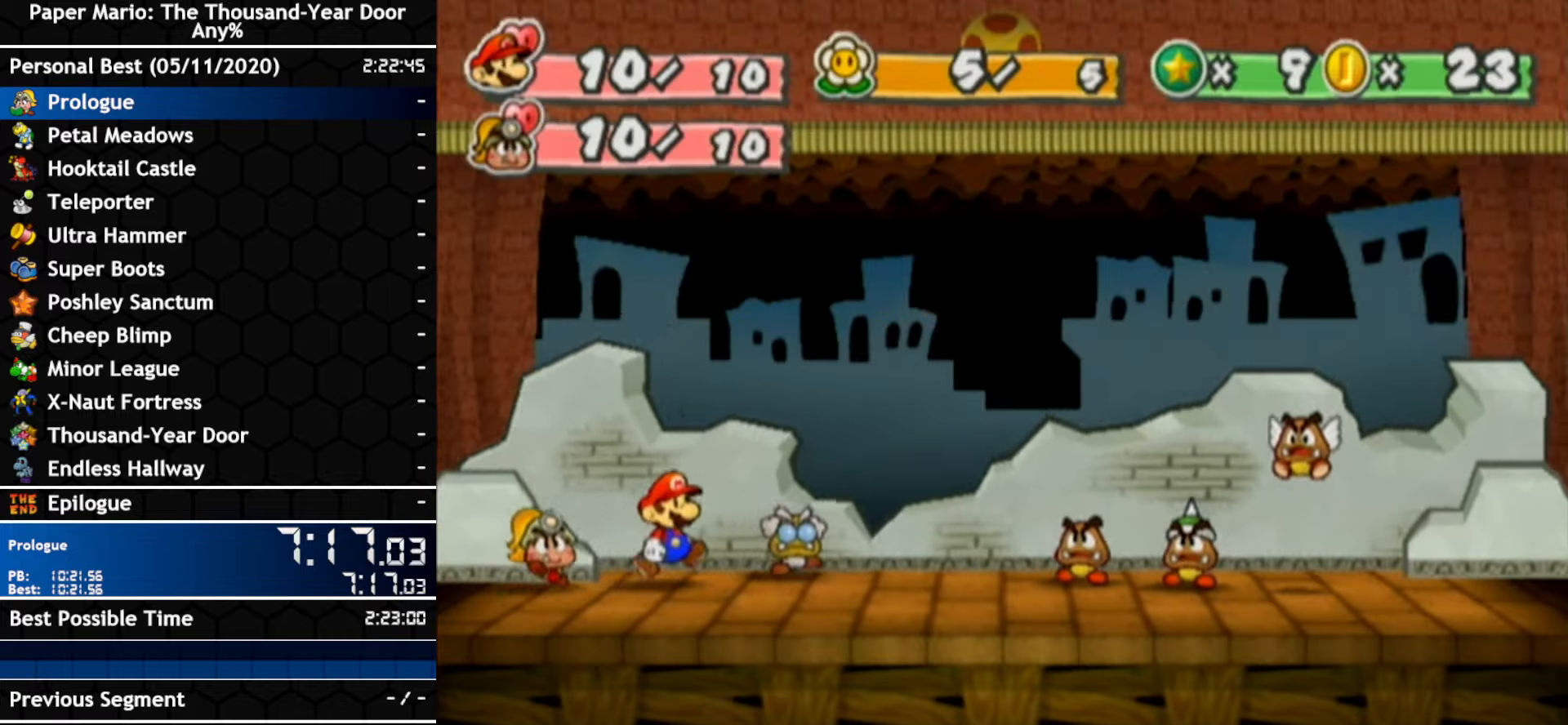
{"buttons": ["A"], "left_stick": "center", "right_stick": "center", "events": [[50, "B", "up"], [84, "A", "up"], [134, "A", "down"], [200, "B", "down"], [267, "B", "up"], [334, "B", "down"], [434, "A", "up"], [484, "A", "down"], [484, "B", "up"]]}
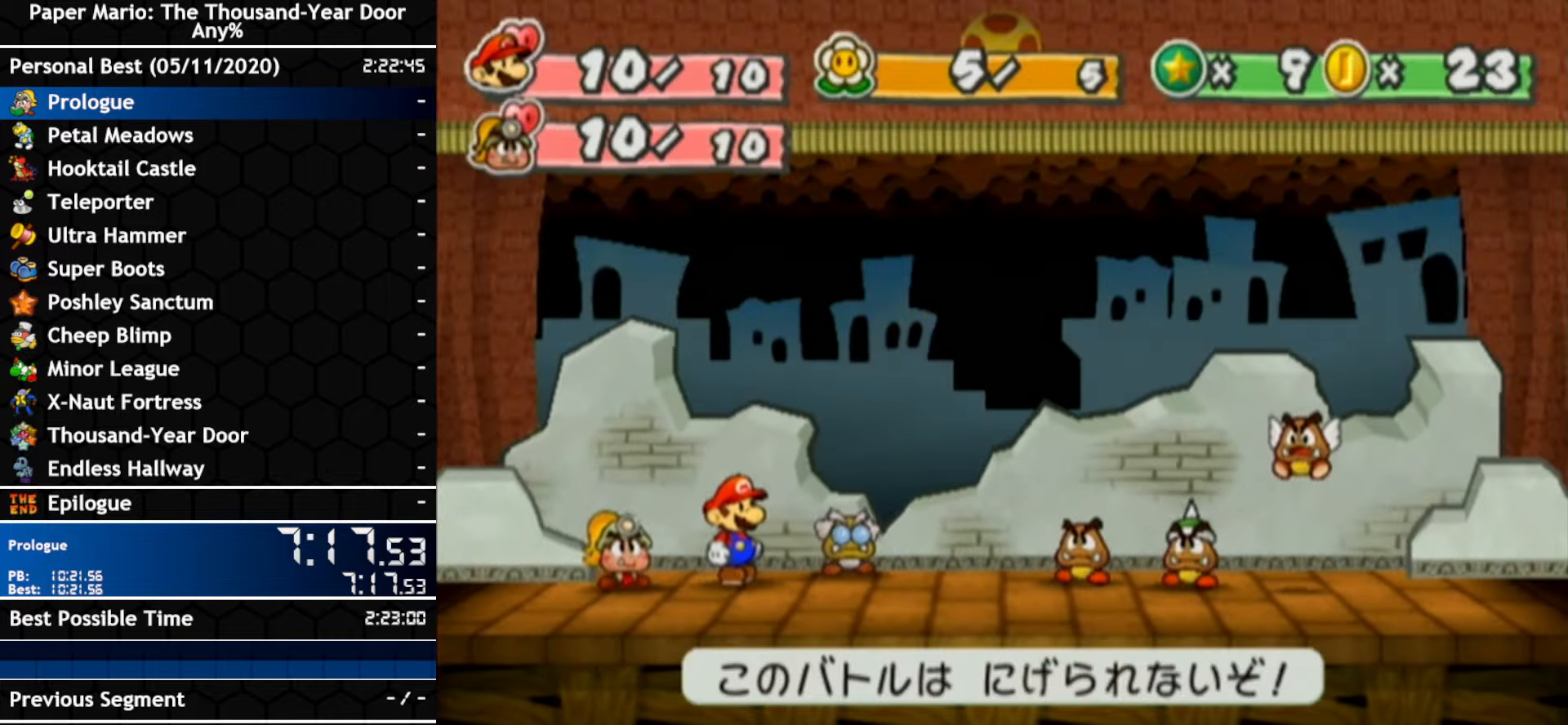
{"buttons": ["B"], "left_stick": "center", "right_stick": "center", "events": [[50, "B", "down"], [100, "B", "up"], [383, "B", "down"], [483, "A", "up"]]}
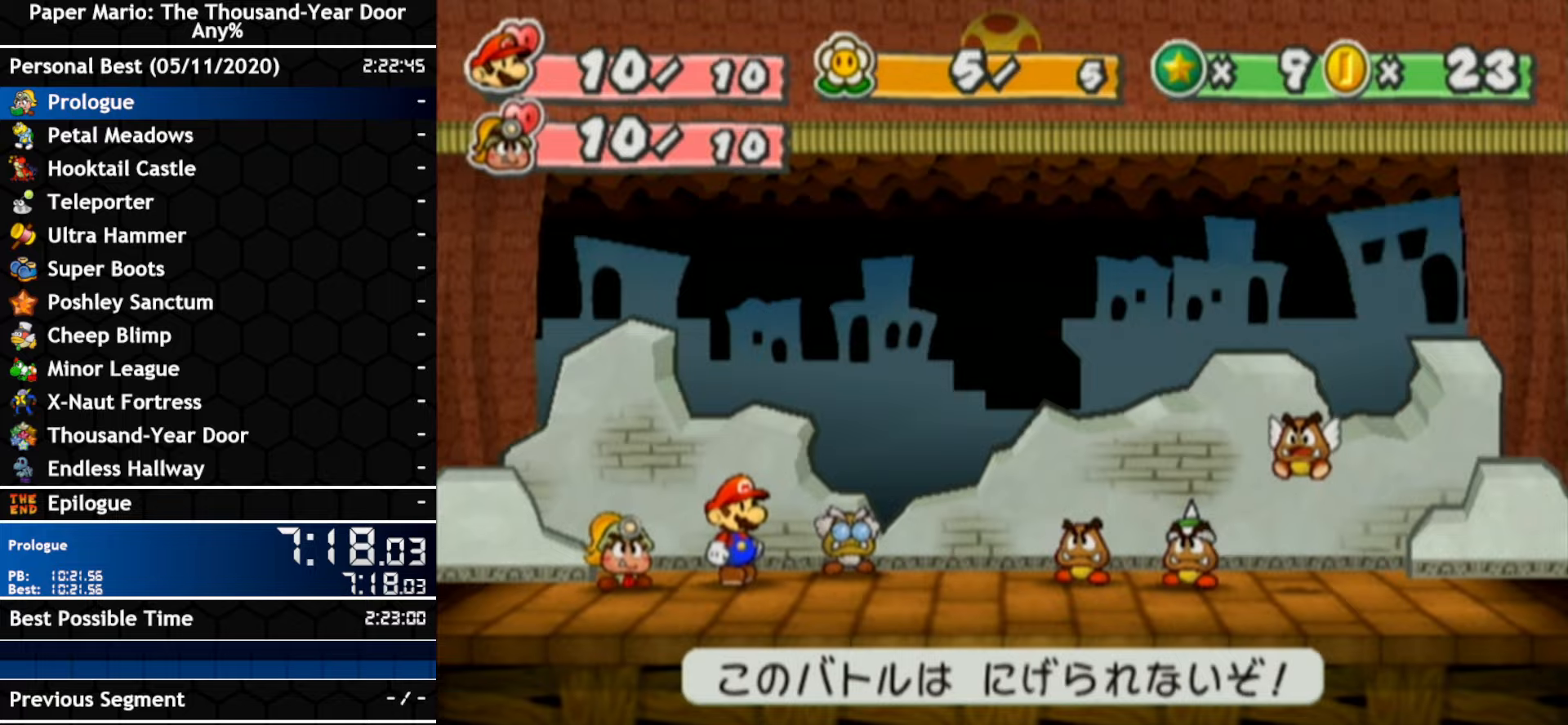
{"buttons": [], "left_stick": "center", "right_stick": "center", "events": [[50, "A", "down"], [50, "B", "up"], [116, "A", "up"], [116, "B", "down"], [166, "A", "down"], [166, "B", "up"], [233, "A", "up"], [233, "B", "down"], [300, "B", "up"], [383, "A", "down"], [450, "A", "up"]]}
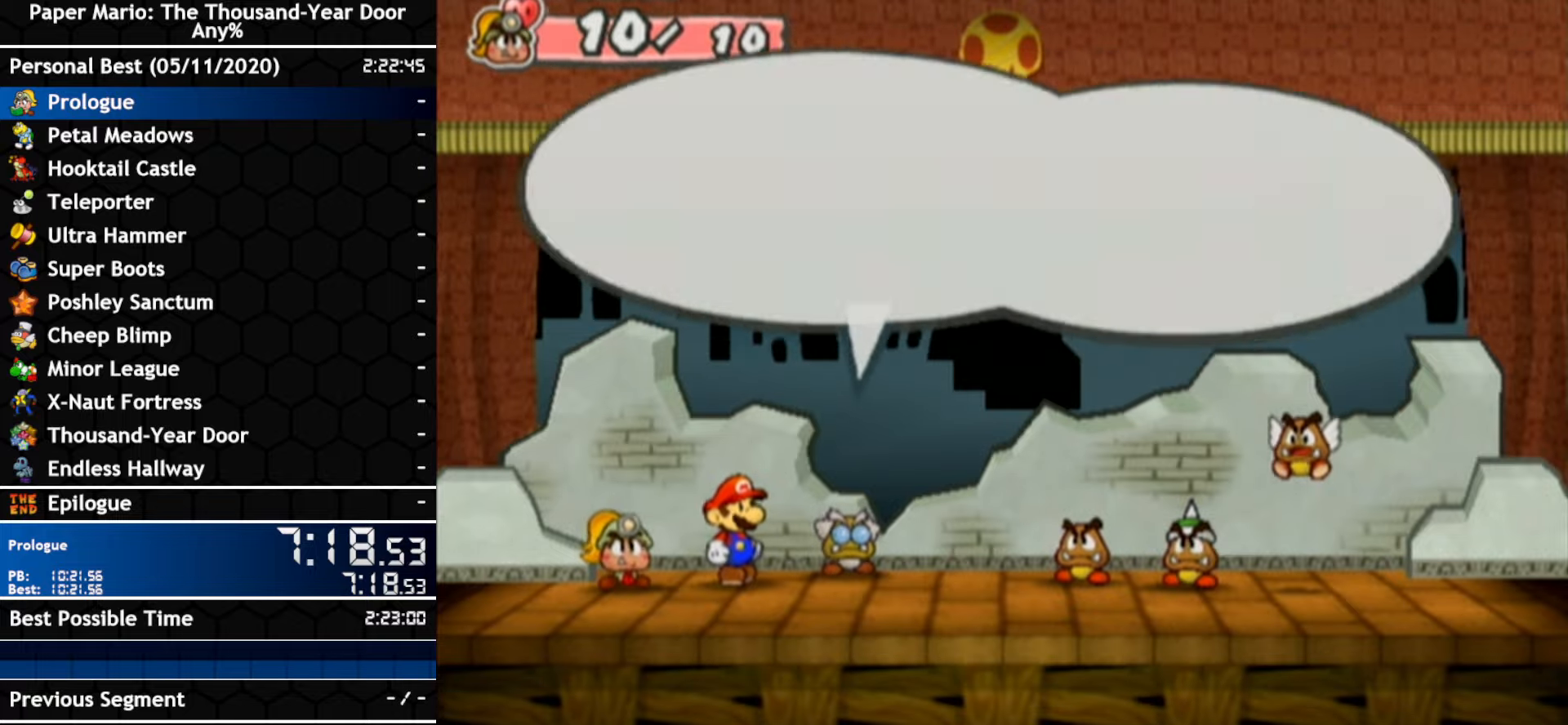
{"buttons": ["A"], "left_stick": "center", "right_stick": "center", "events": [[83, "B", "down"], [116, "A", "down"], [166, "A", "up"], [233, "A", "down"], [233, "B", "up"]]}
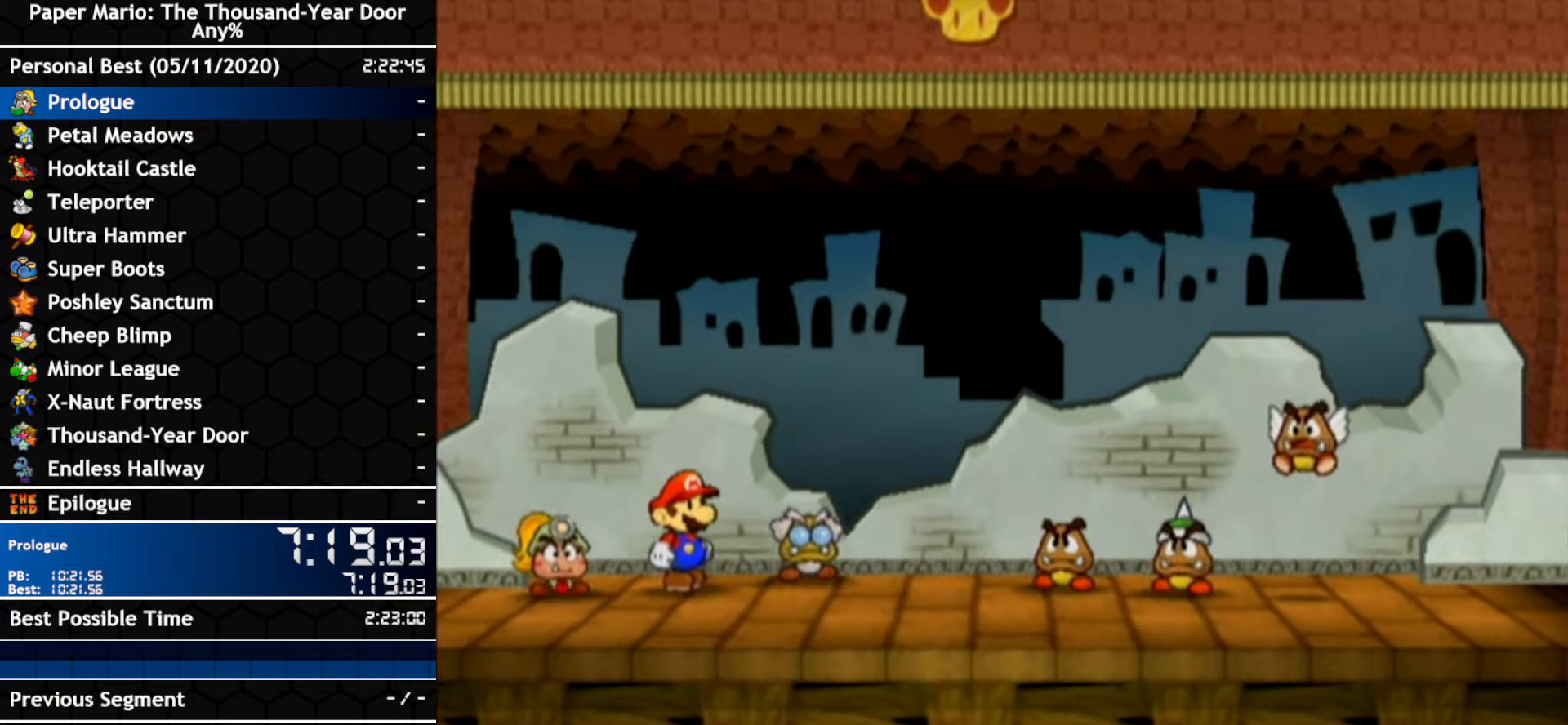
{"buttons": [], "left_stick": "center", "right_stick": "center", "events": [[133, "A", "up"], [133, "B", "down"], [200, "B", "up"], [266, "B", "down"], [300, "A", "down"], [333, "B", "up"], [366, "A", "up"], [433, "A", "down"], [483, "A", "up"]]}
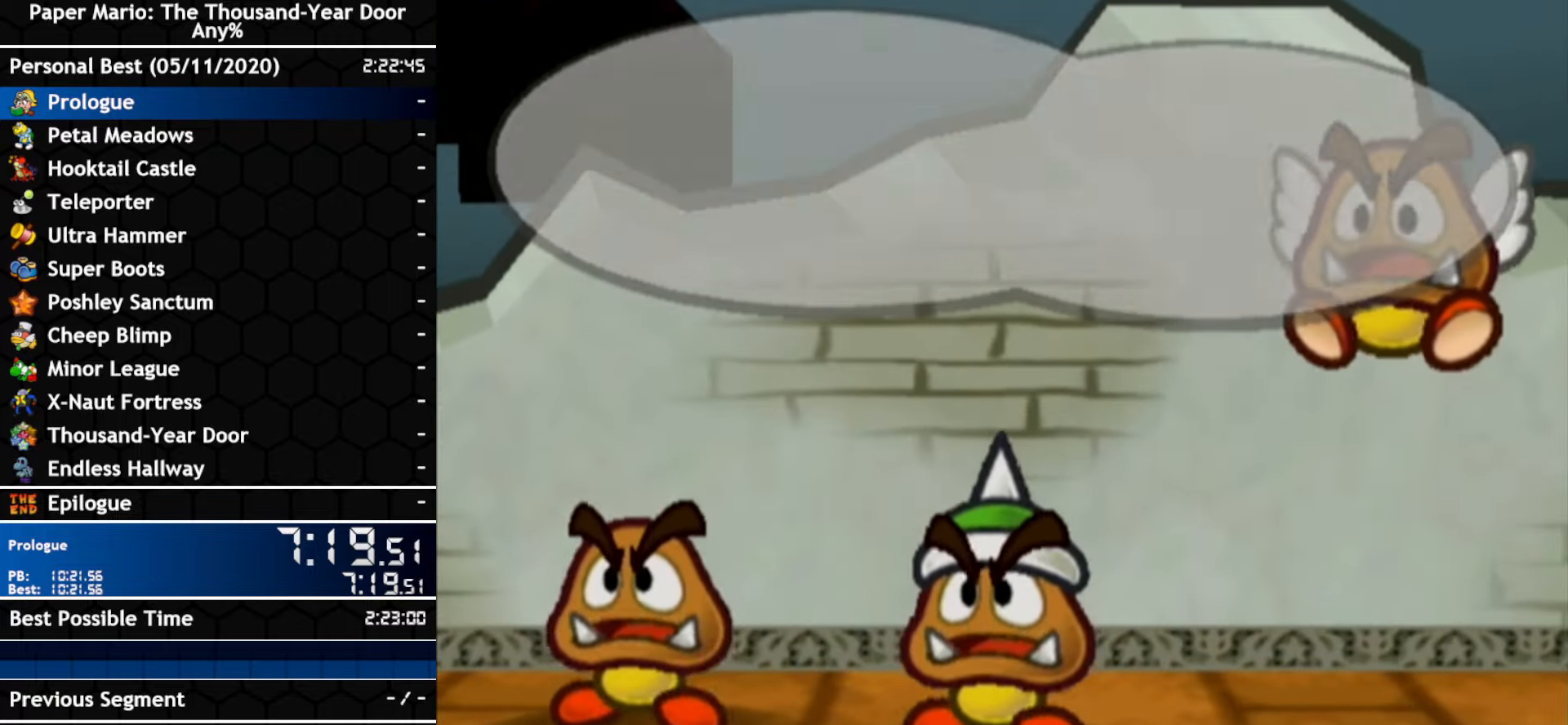
{"buttons": ["A"], "left_stick": "center", "right_stick": "center", "events": [[133, "A", "down"], [200, "A", "up"], [266, "A", "down"], [333, "B", "down"], [383, "B", "up"], [416, "A", "up"], [483, "A", "down"]]}
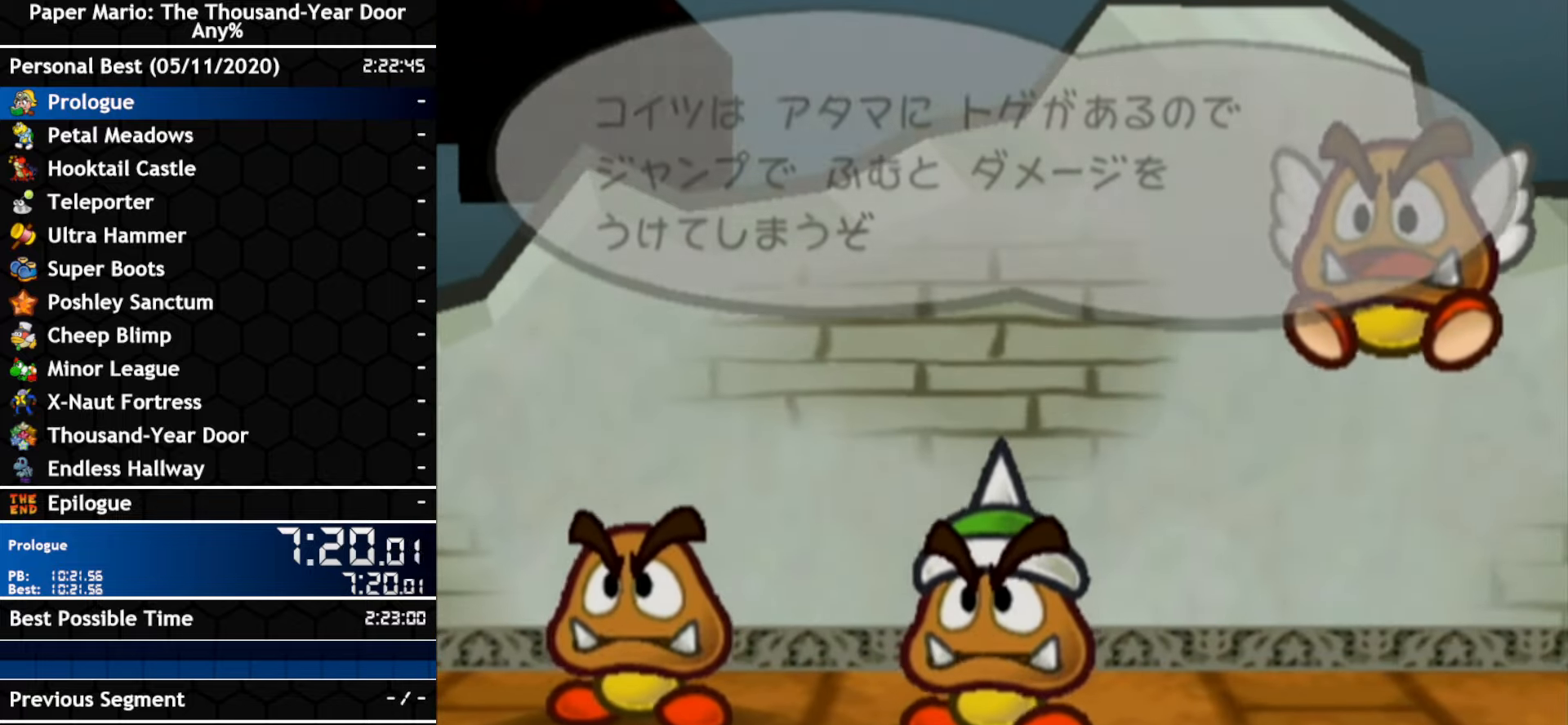
{"buttons": ["A"], "left_stick": "center", "right_stick": "center", "events": [[50, "B", "down"], [116, "B", "up"], [166, "A", "up"], [383, "B", "down"], [450, "A", "down"], [450, "B", "up"]]}
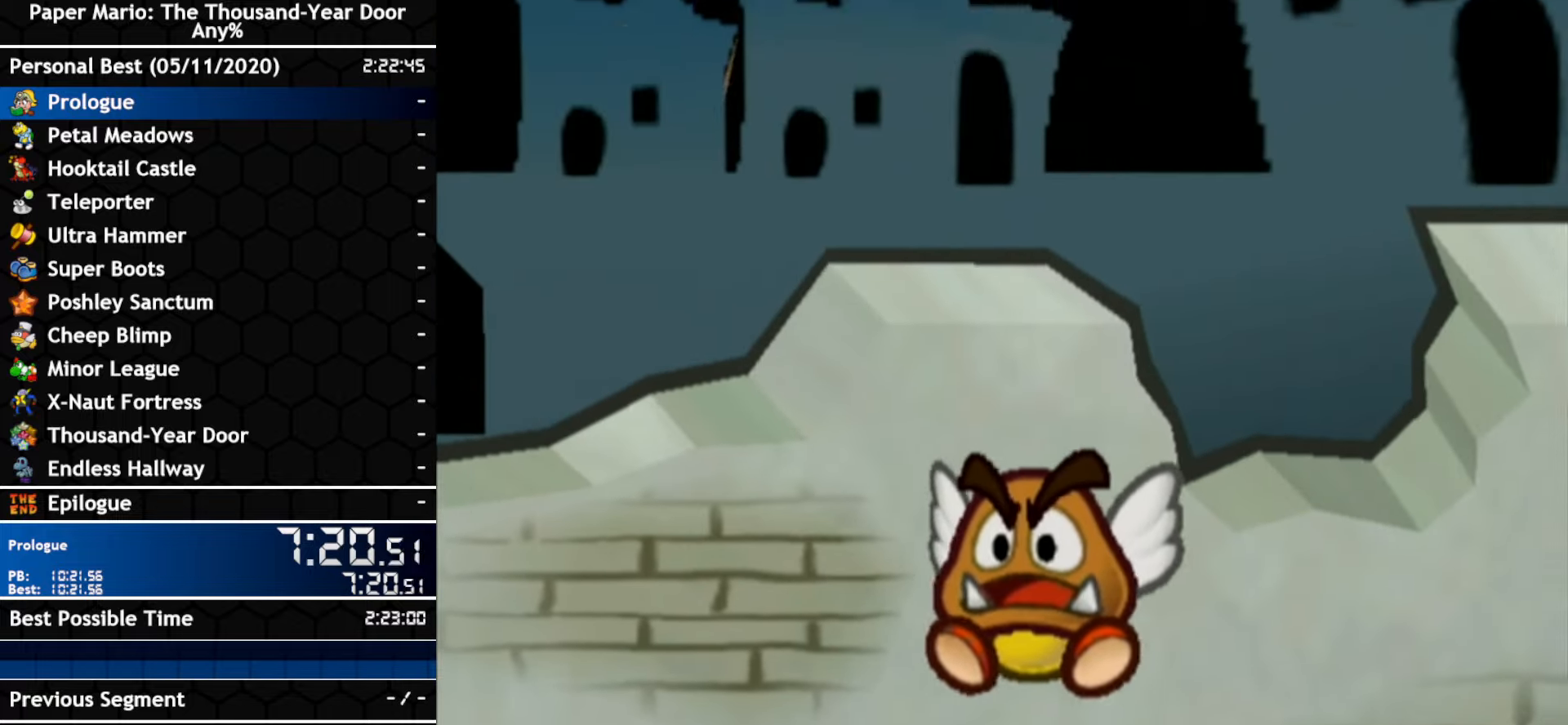
{"buttons": ["B"], "left_stick": "center", "right_stick": "center", "events": [[83, "A", "up"], [150, "A", "down"], [283, "A", "up"], [350, "A", "down"], [416, "A", "up"], [416, "B", "down"]]}